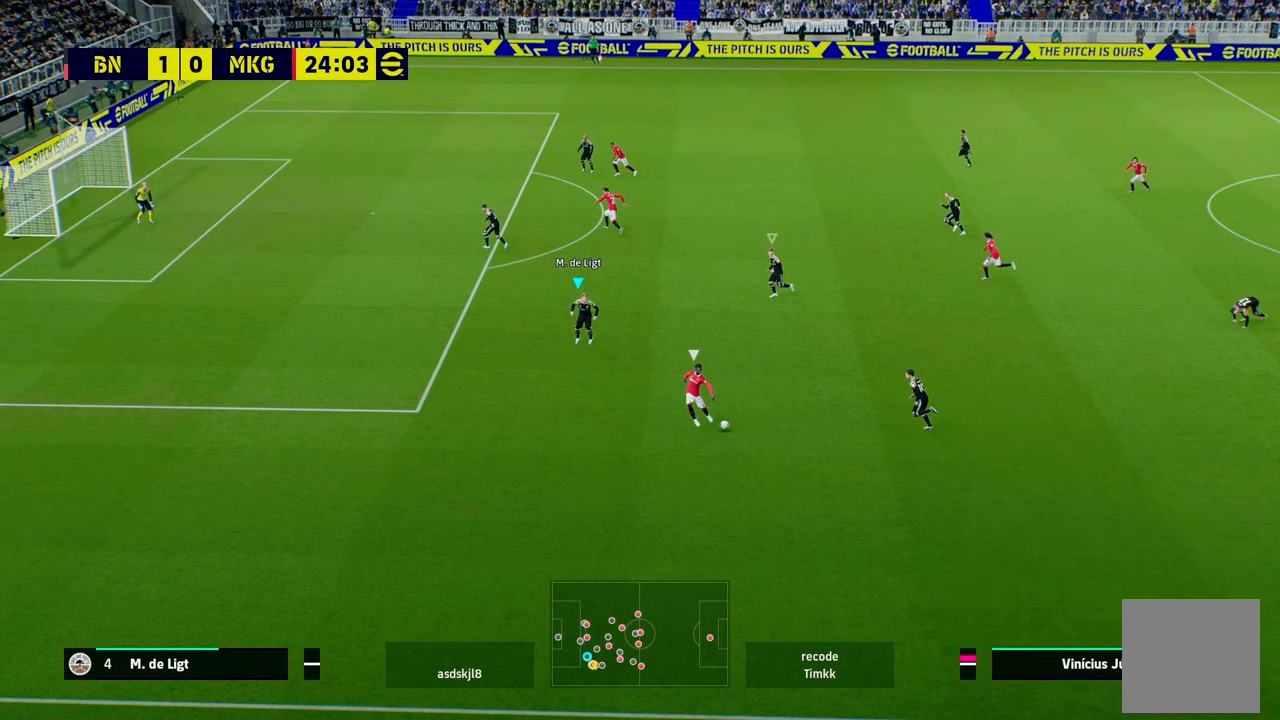
Gameplay with a controller (Xbox layout); each line is a JSON object with the inputs held at the frame after it. "events" lists button and stick changes between this image and that frame as [ms after this image, input, new state], when the widget could be followed in between. Not read: right_stick.
{"buttons": ["L2"], "left_stick": "down-left", "events": [[501, "X", "up"]]}
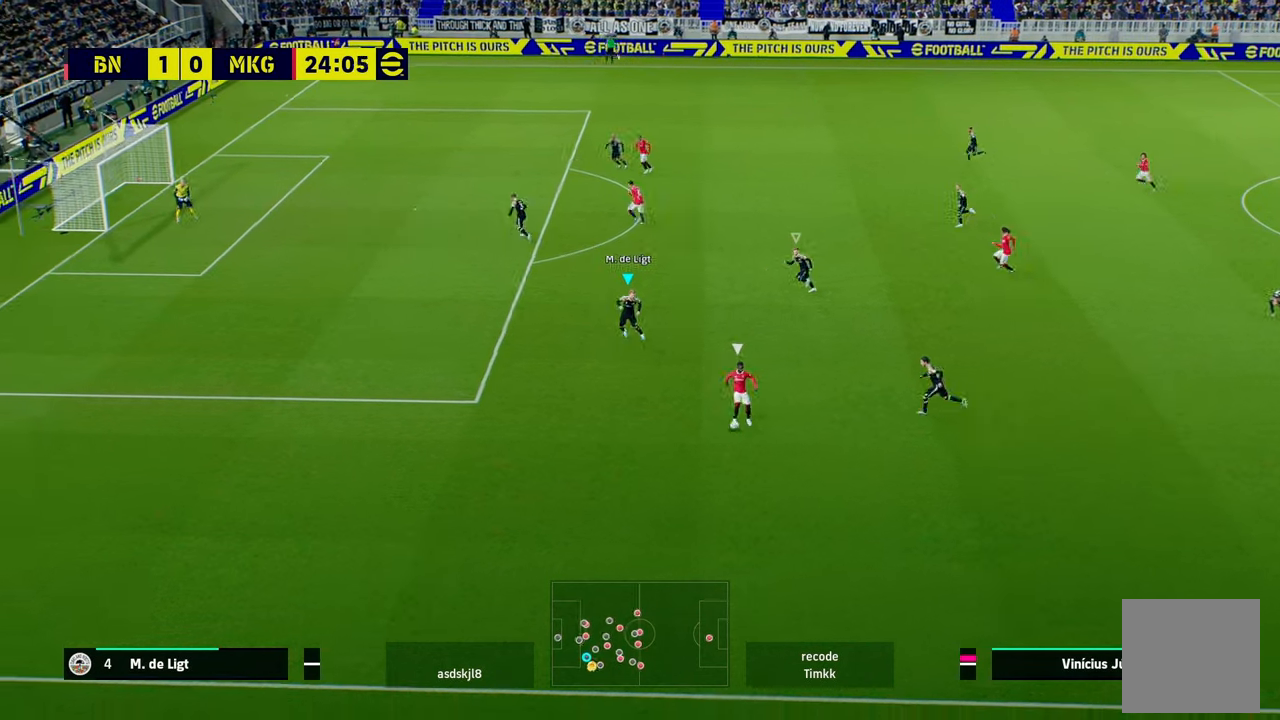
{"buttons": ["L2"], "left_stick": "left", "events": [[33, "left_stick", "left"]]}
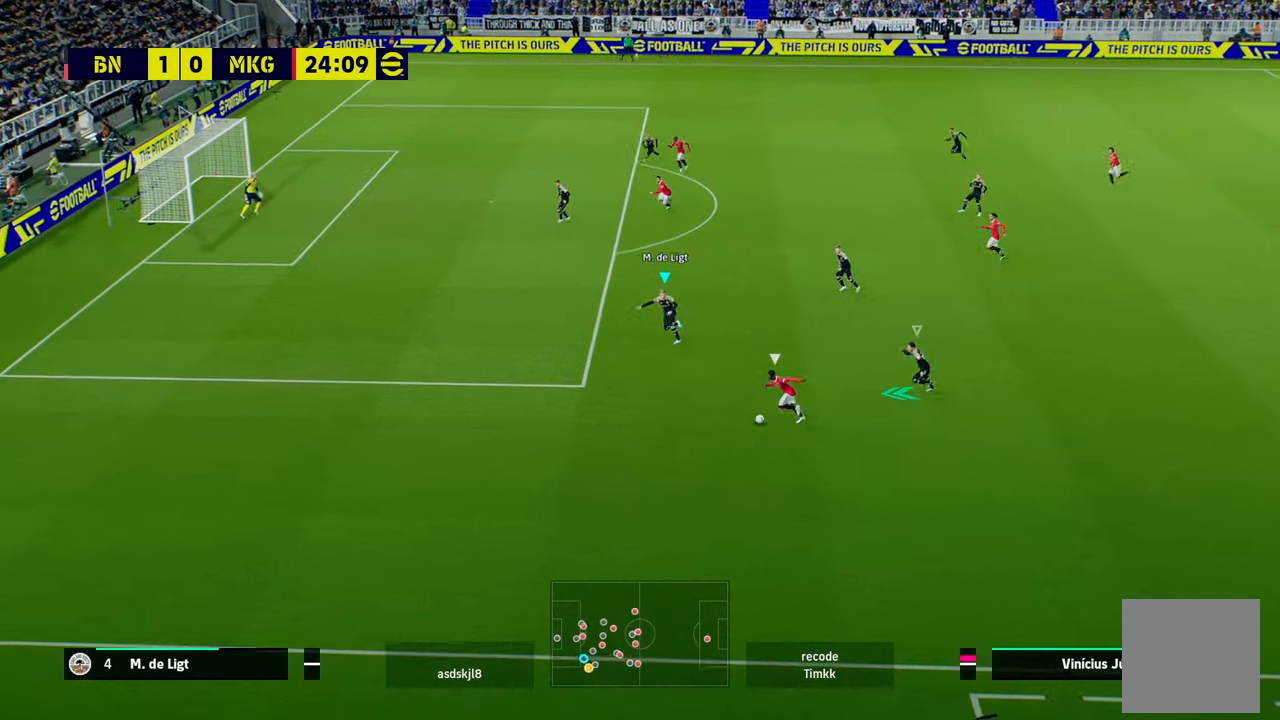
{"buttons": ["L2"], "left_stick": "left", "events": []}
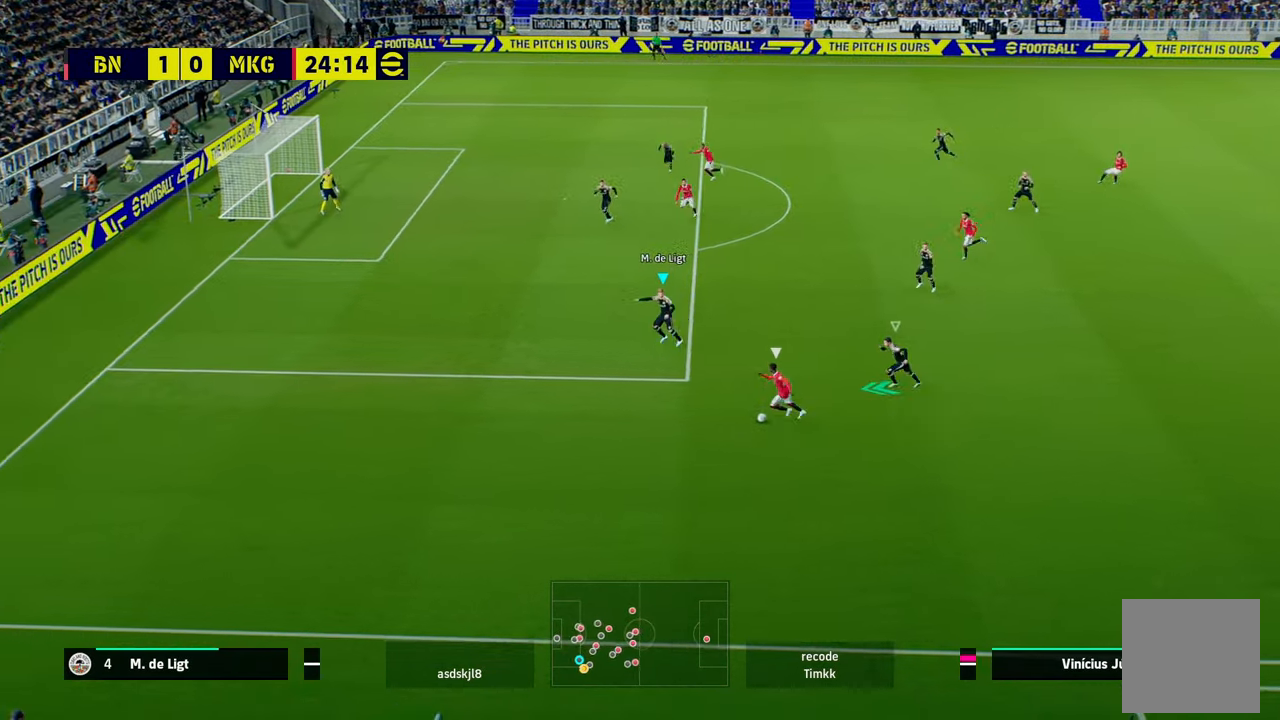
{"buttons": ["L2"], "left_stick": "down-left"}
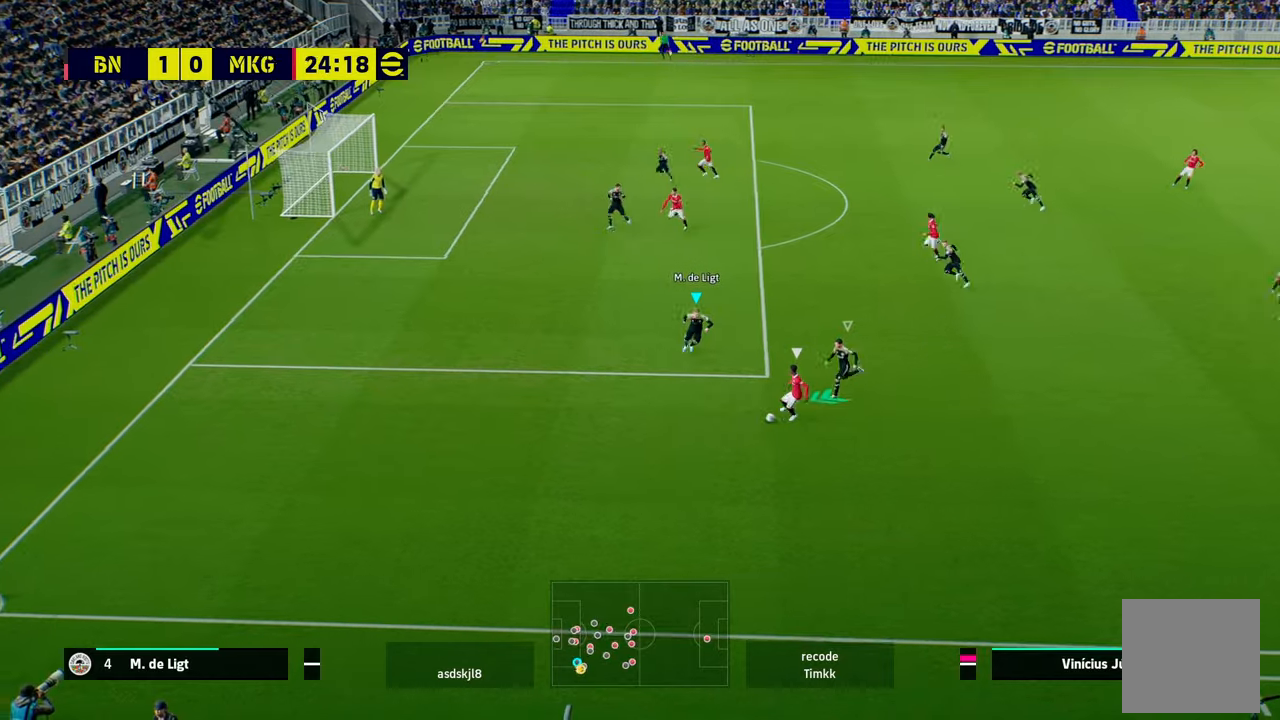
{"buttons": ["L1", "L2", "L3"], "left_stick": "down-left", "events": [[434, "L1", "down"], [468, "L3", "down"]]}
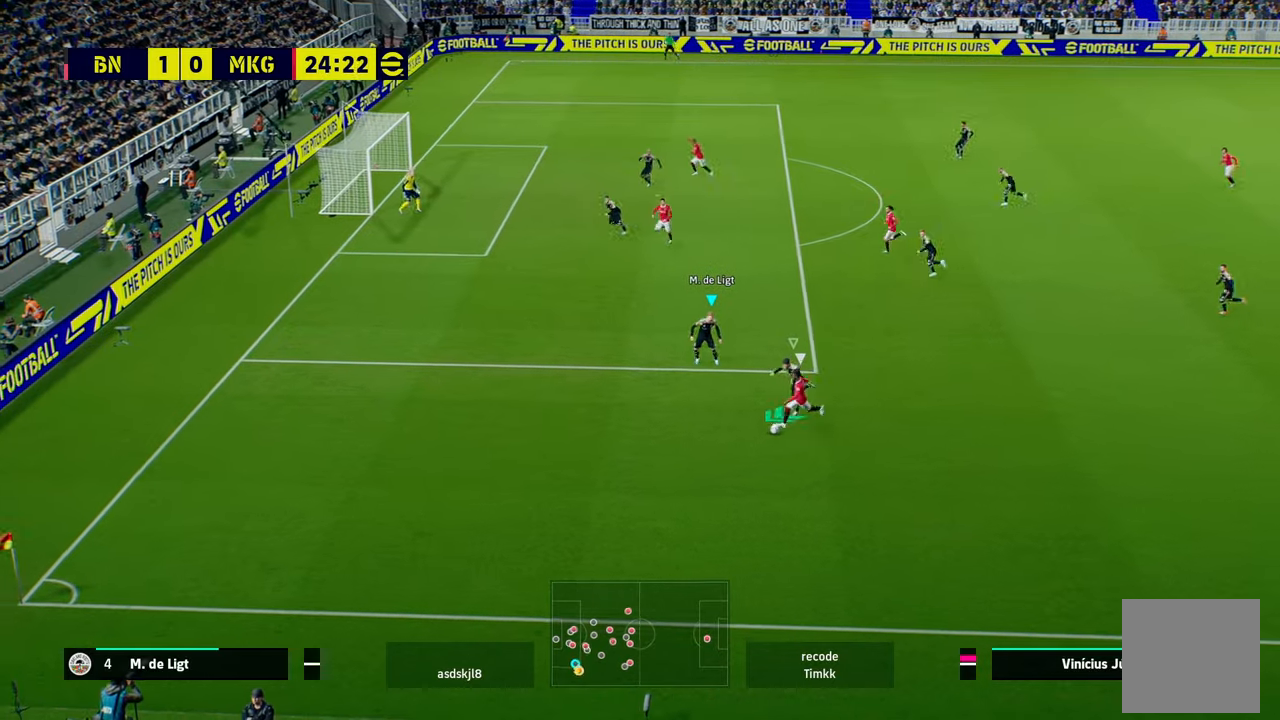
{"buttons": ["L2", "R1", "L3"], "left_stick": "down-right", "events": [[33, "left_stick", "down-right"], [233, "L1", "up"], [233, "R1", "down"]]}
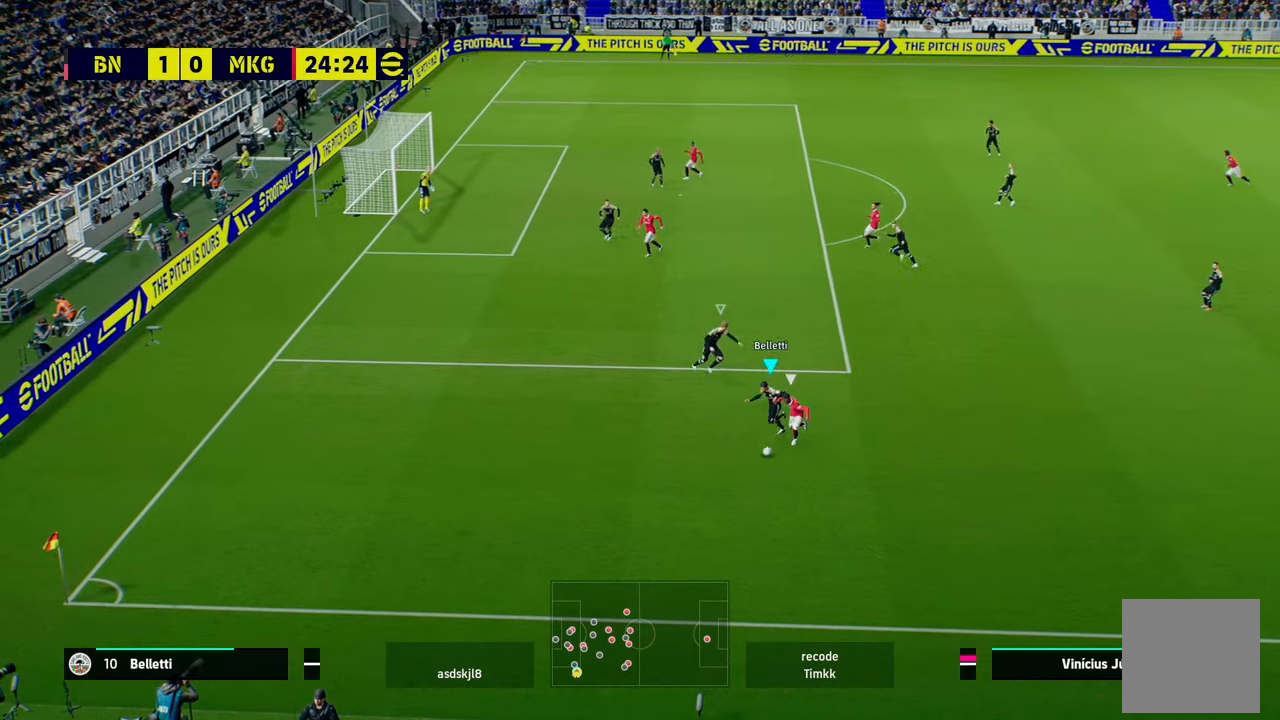
{"buttons": ["L2", "R1", "L3"], "left_stick": "down", "events": [[301, "left_stick", "down"]]}
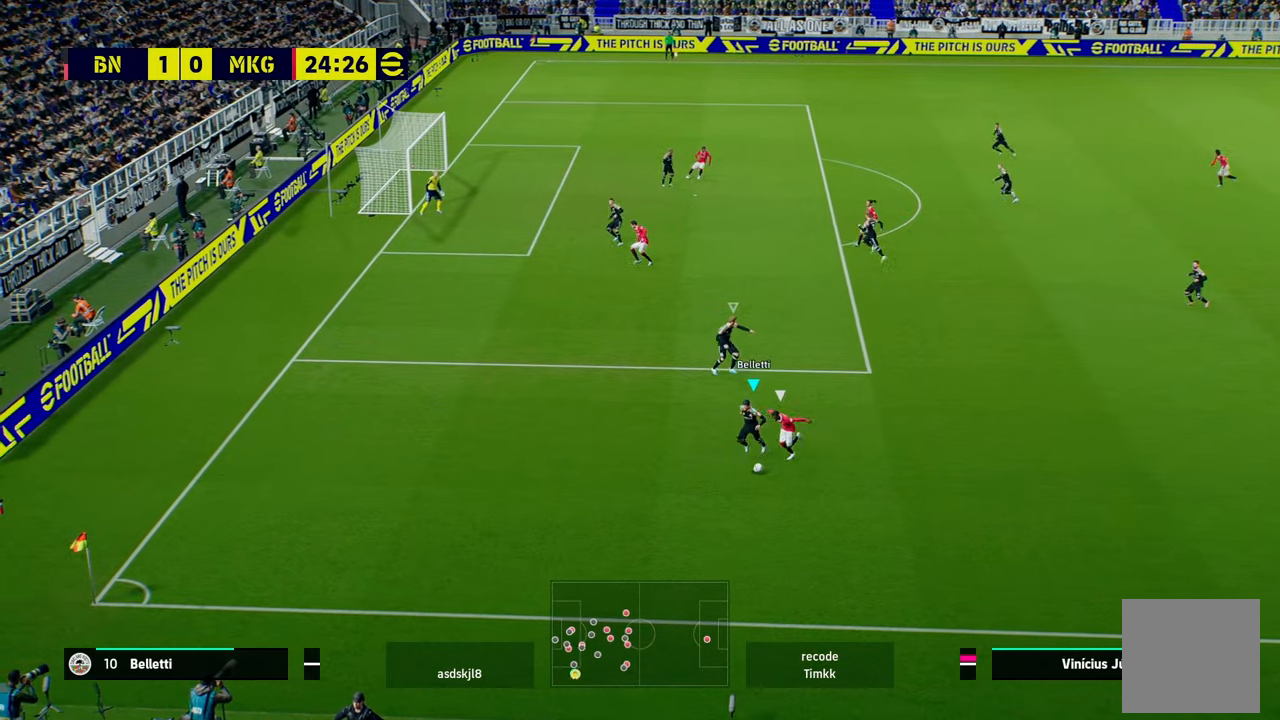
{"buttons": ["L2", "R1", "R2", "L3"], "left_stick": "down-right", "events": [[233, "left_stick", "down-right"], [400, "R2", "down"]]}
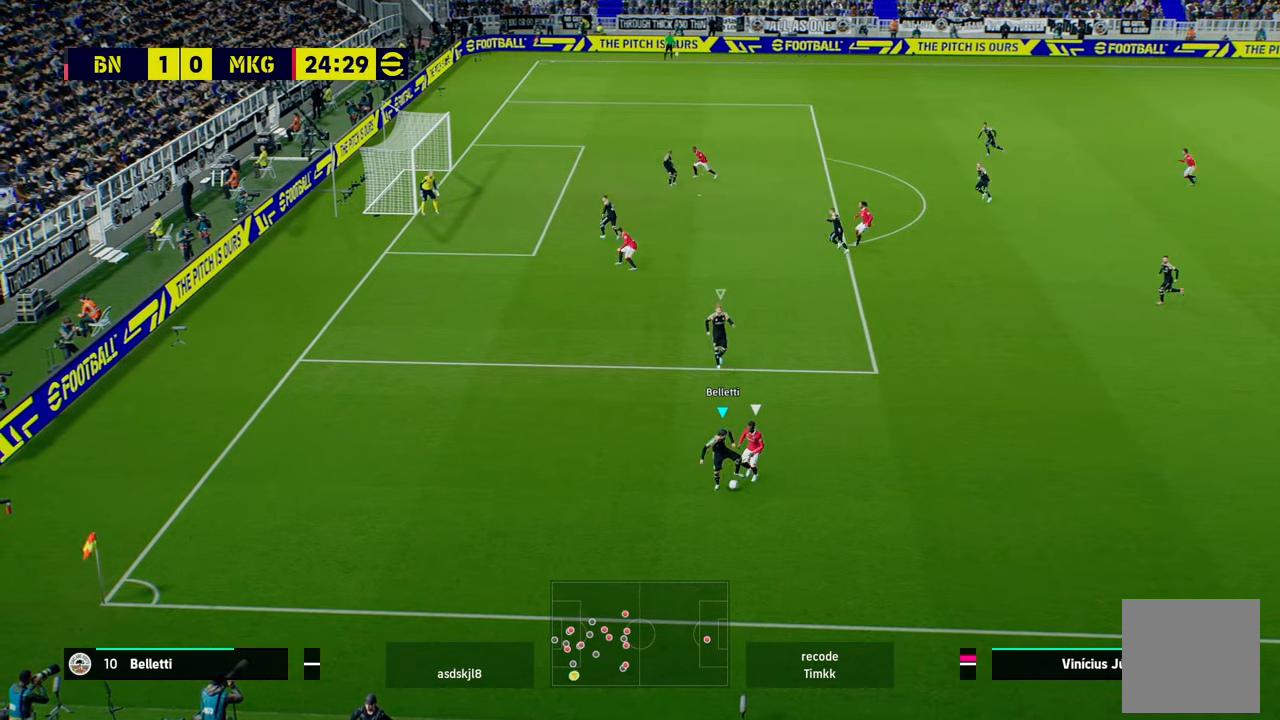
{"buttons": [], "left_stick": "down-right", "events": [[234, "R2", "up"], [301, "L3", "up"], [334, "L2", "up"], [334, "R1", "up"]]}
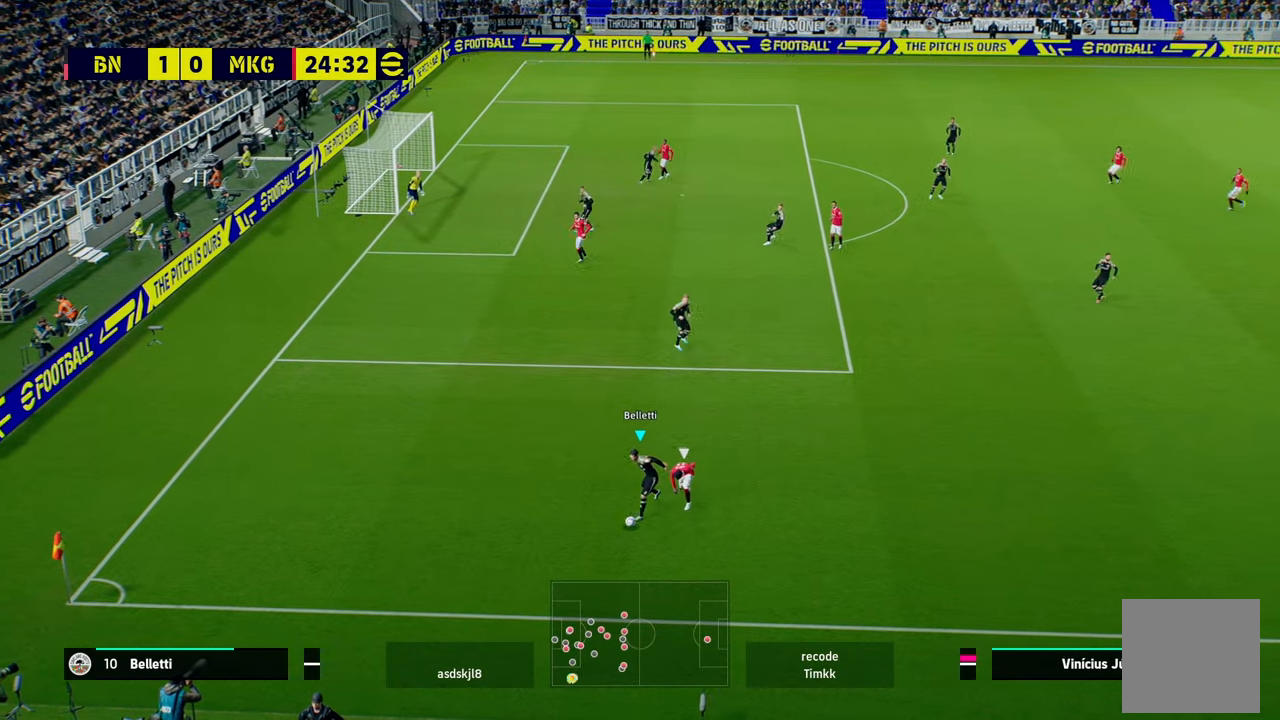
{"buttons": ["A"], "left_stick": "left", "events": [[300, "A", "down"], [300, "left_stick", "left"], [400, "A", "up"], [467, "A", "down"]]}
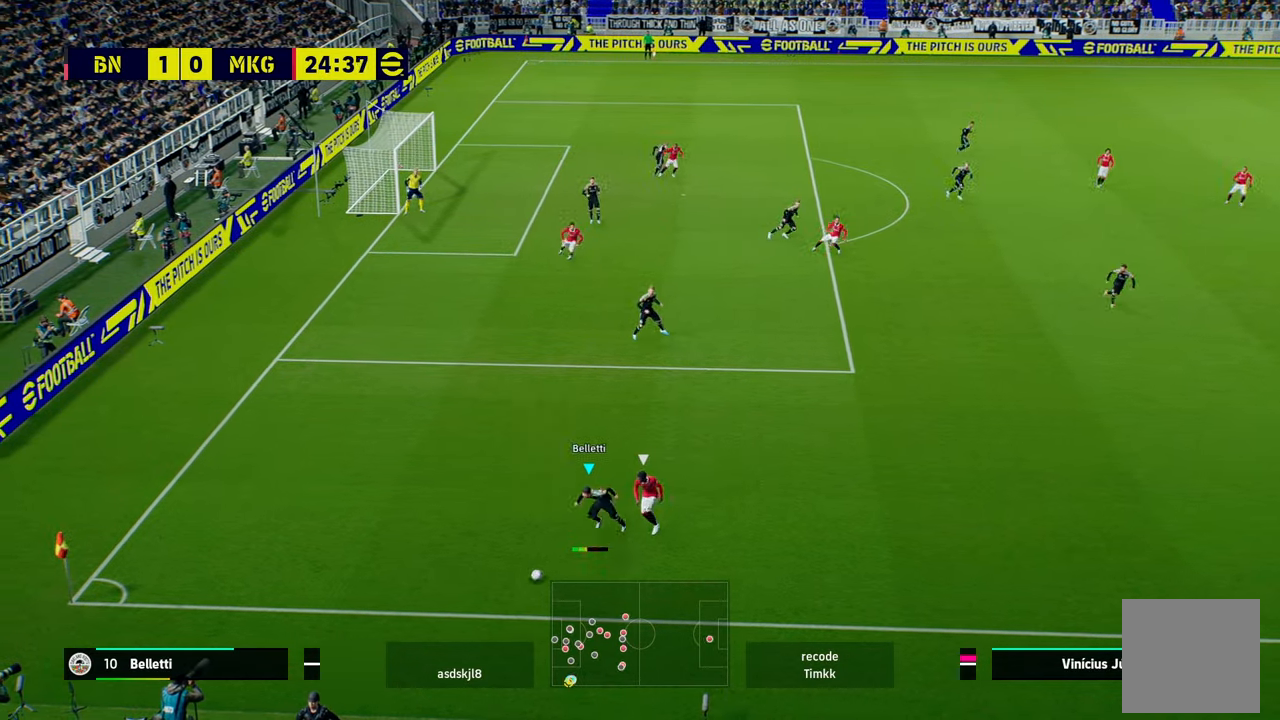
{"buttons": [], "left_stick": "up", "events": [[34, "A", "up"], [301, "left_stick", "up-left"], [434, "left_stick", "up"]]}